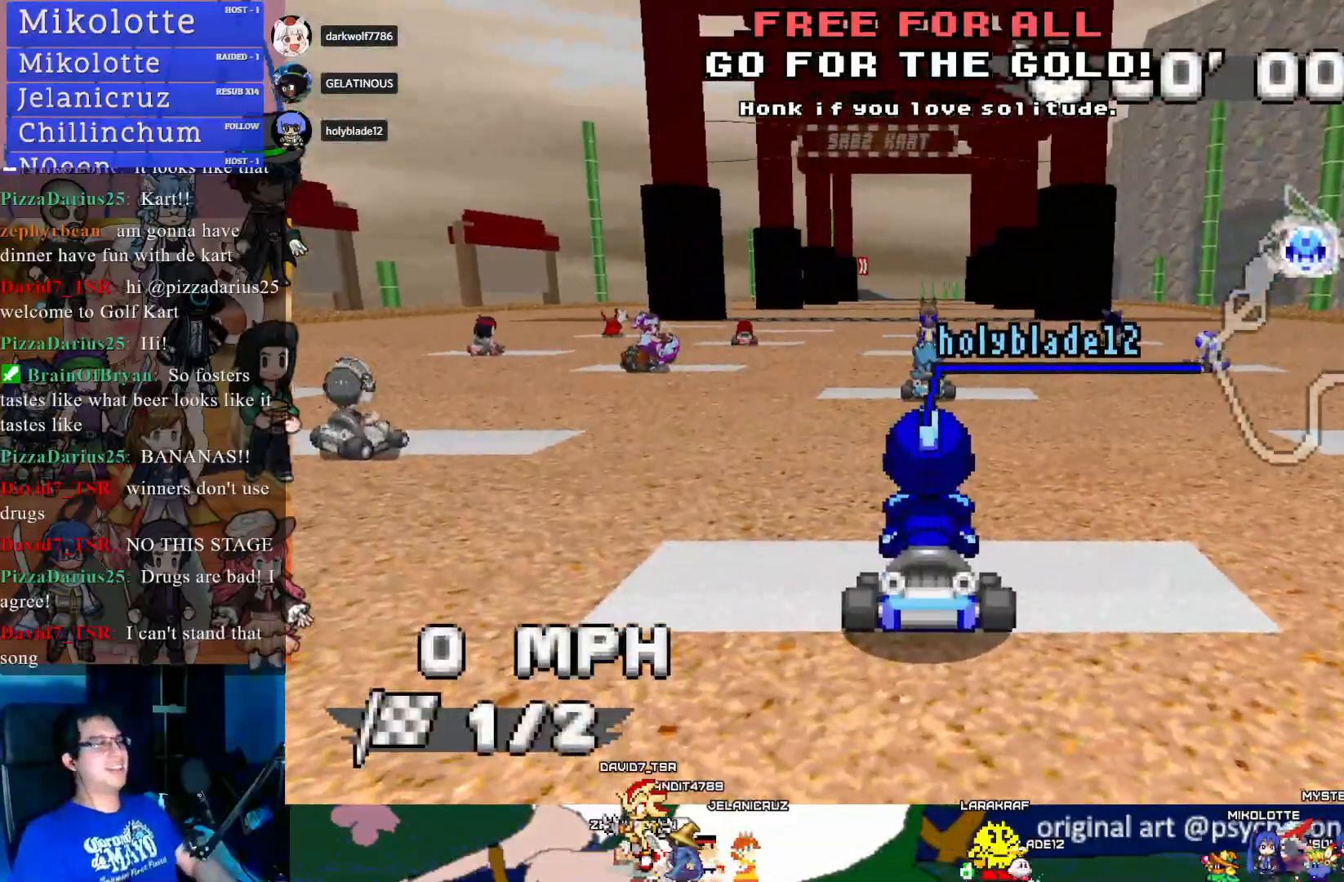
Gameplay with a controller (PlayStation layout); each line is a JSON object with the inputs held at the frame after it. "events" lists button and stick changes between this image and that frame as [ms after this image, input, new state], when the widget could be followed in between. Not read: R3.
{"buttons": [], "left_stick": "right", "right_stick": "center", "events": [[500, "left_stick", "right"]]}
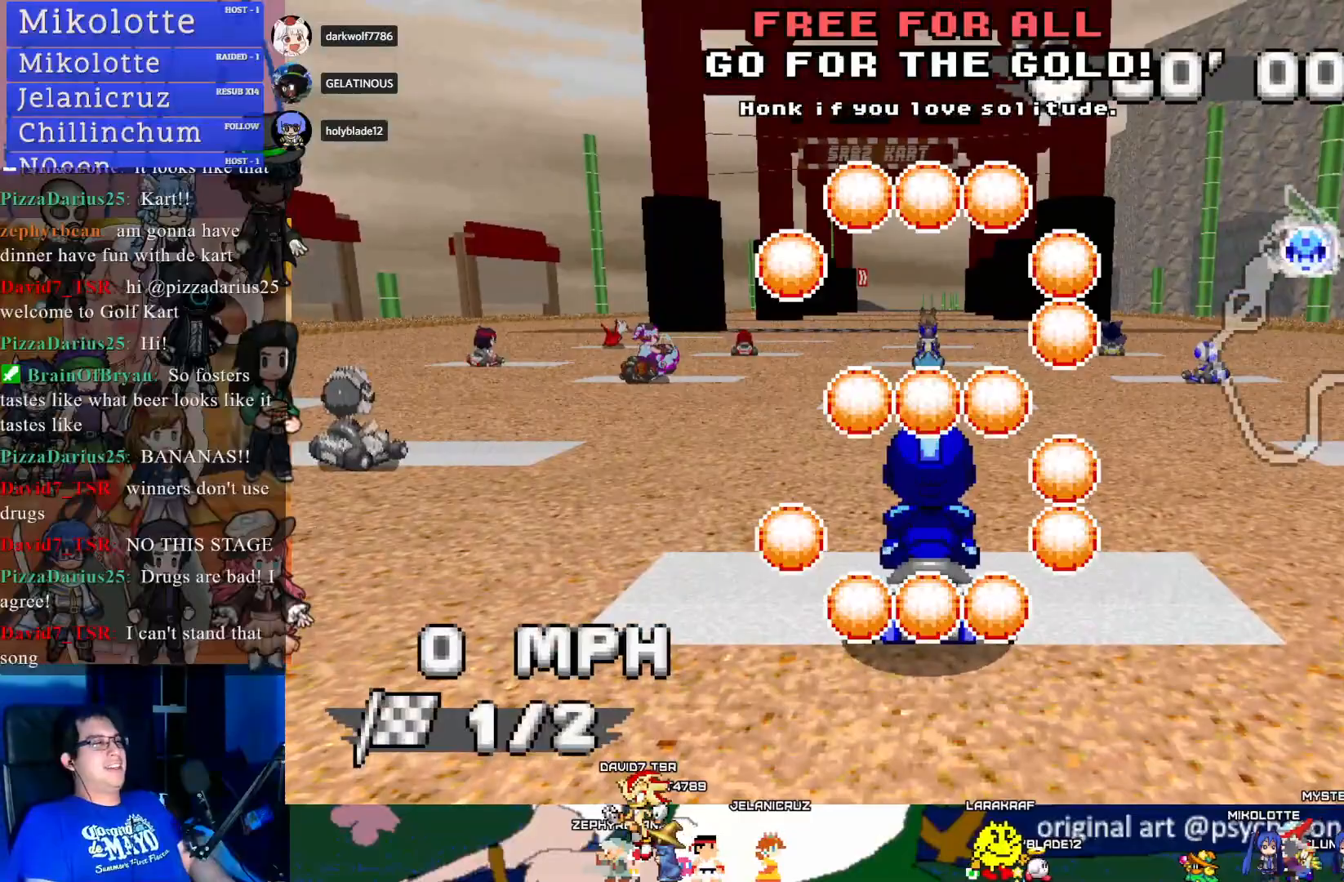
{"buttons": [], "left_stick": "right", "right_stick": "center", "events": []}
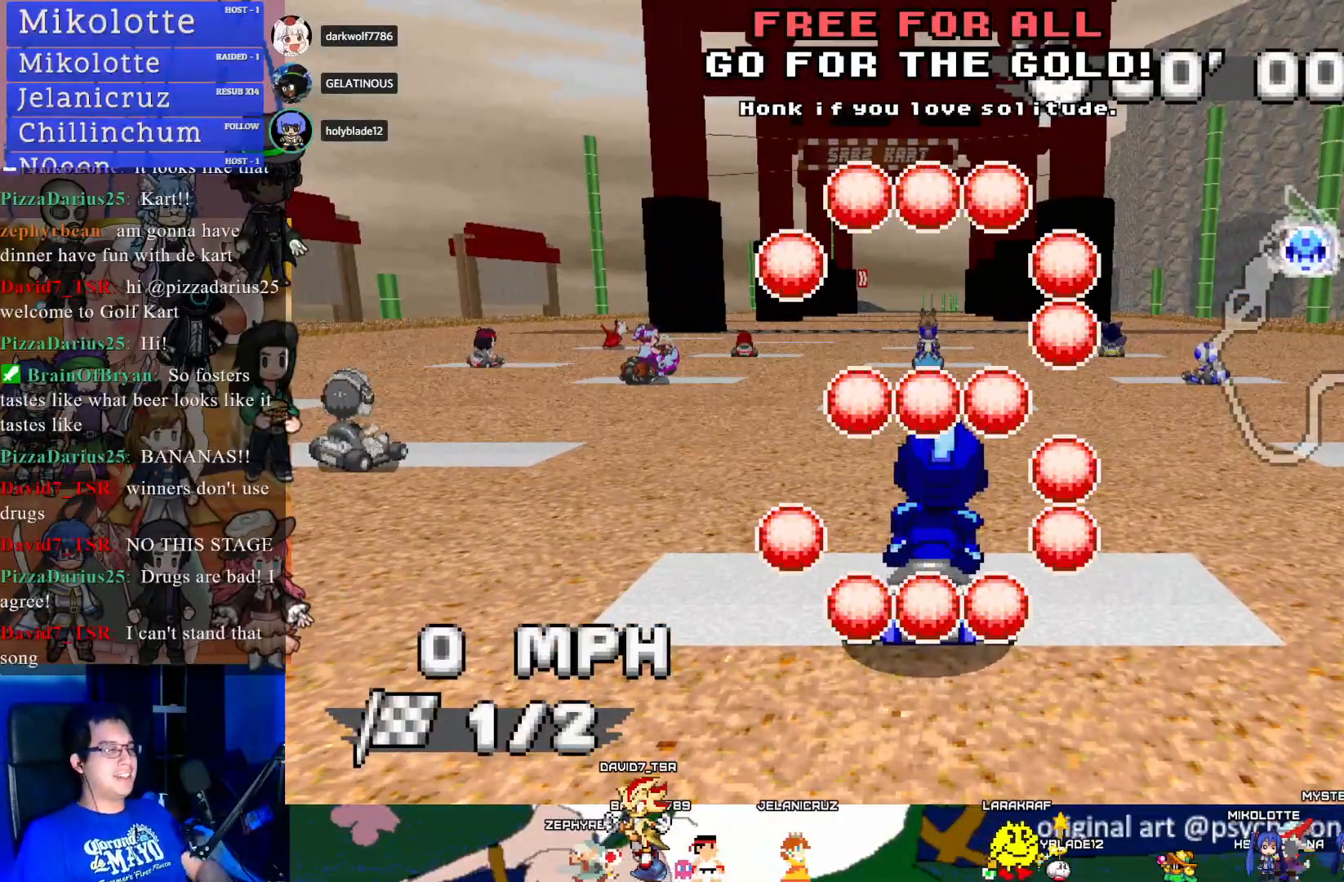
{"buttons": [], "left_stick": "left", "right_stick": "center", "events": [[333, "left_stick", "left"]]}
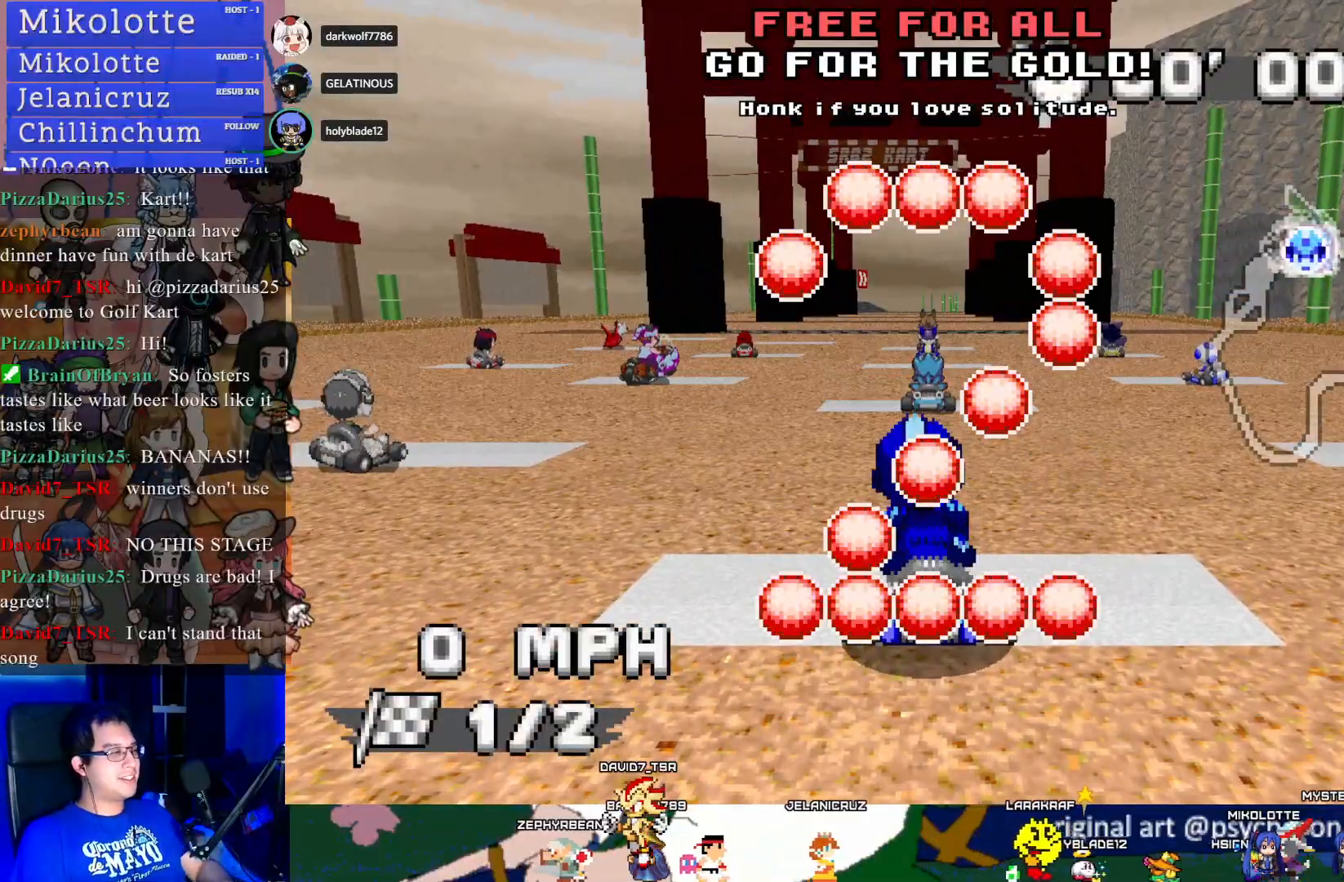
{"buttons": [], "left_stick": "left", "right_stick": "center", "events": []}
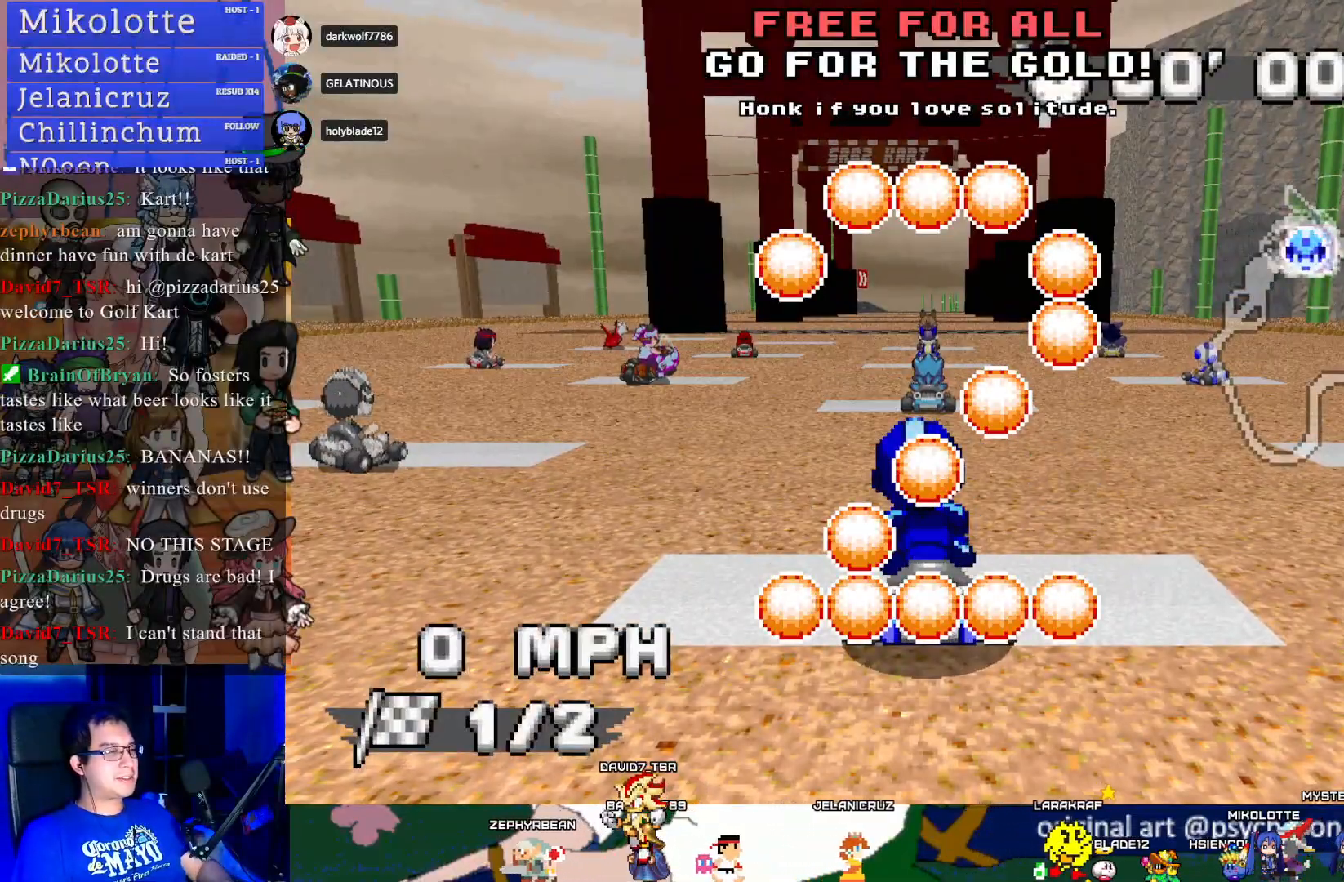
{"buttons": ["CROSS"], "left_stick": "right", "right_stick": "center", "events": [[150, "CROSS", "down"], [150, "left_stick", "center"], [200, "left_stick", "right"], [250, "SQUARE", "down"], [350, "SQUARE", "up"]]}
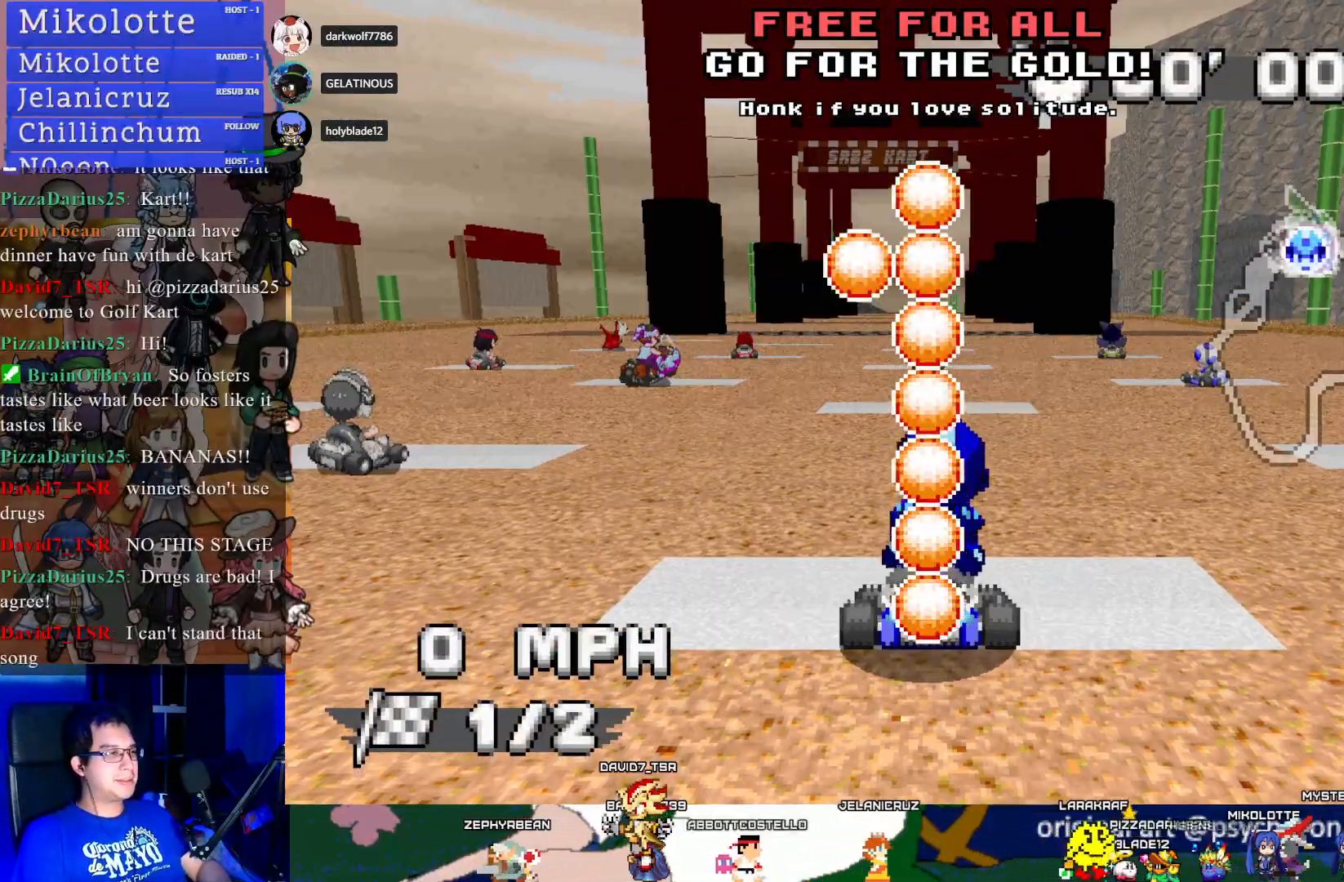
{"buttons": ["CROSS"], "left_stick": "center", "right_stick": "center", "events": [[17, "left_stick", "center"]]}
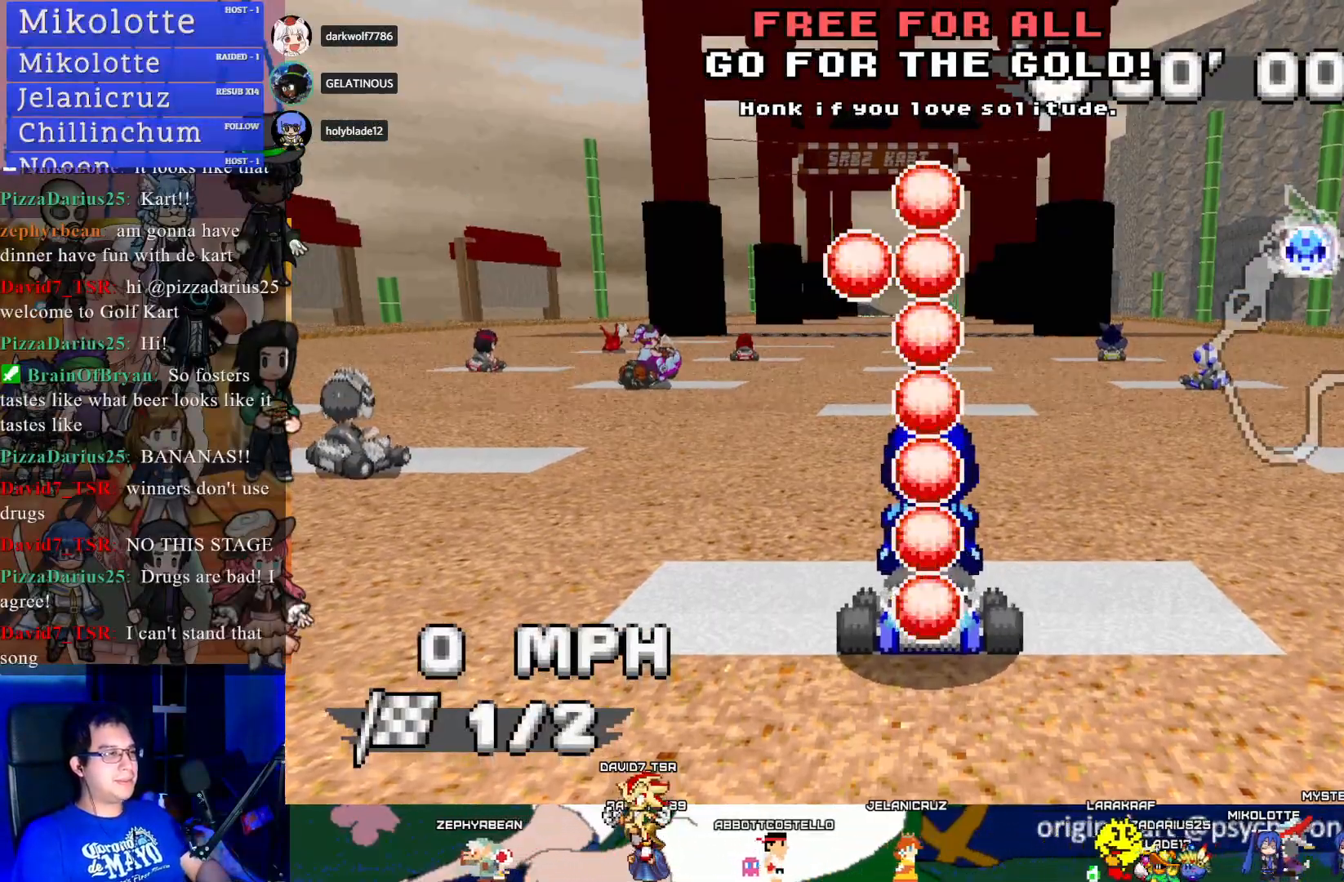
{"buttons": ["CROSS"], "left_stick": "down-right", "right_stick": "center", "events": [[450, "left_stick", "down-right"]]}
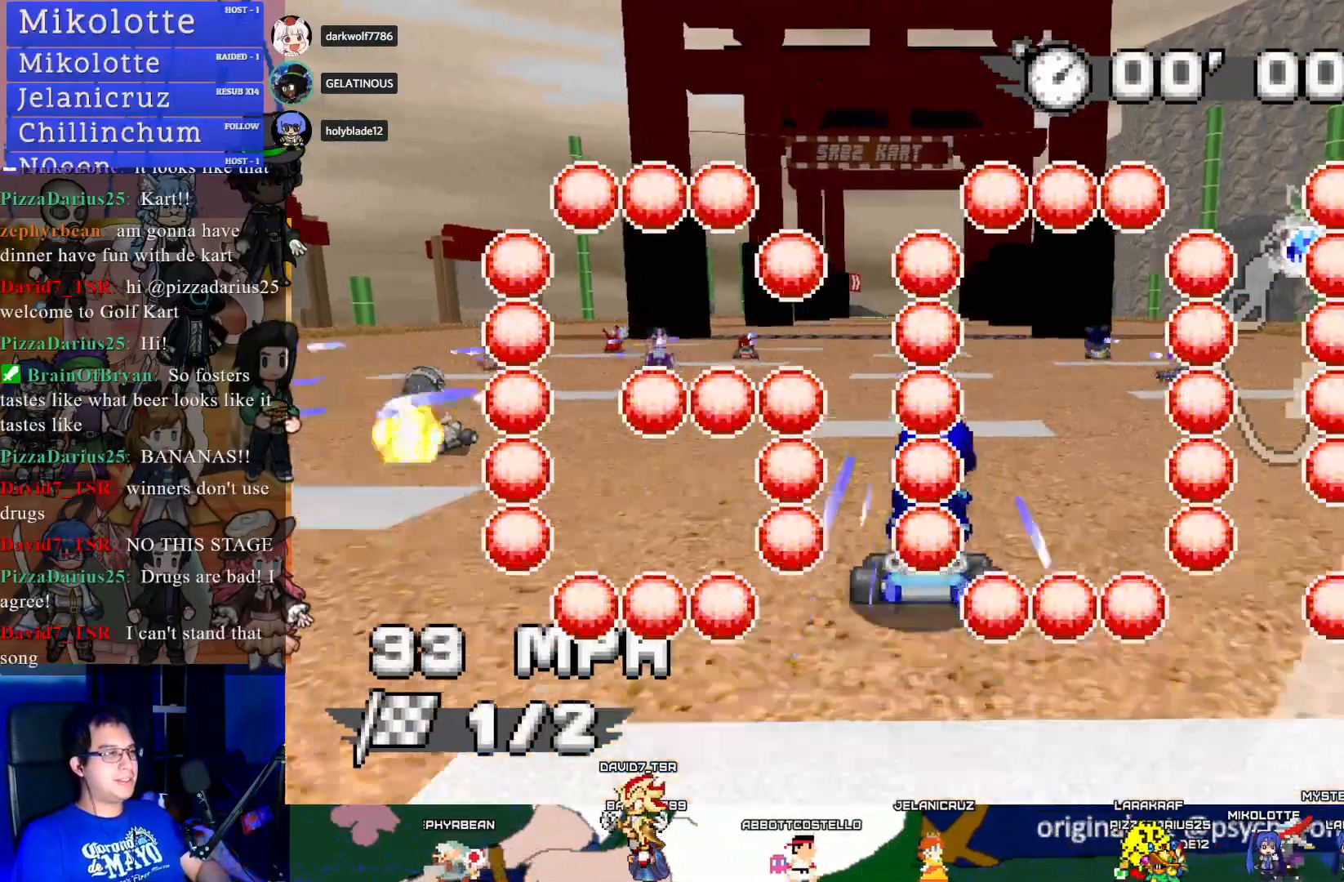
{"buttons": ["CROSS"], "left_stick": "center", "right_stick": "center", "events": [[100, "left_stick", "center"], [167, "left_stick", "left"], [350, "left_stick", "center"]]}
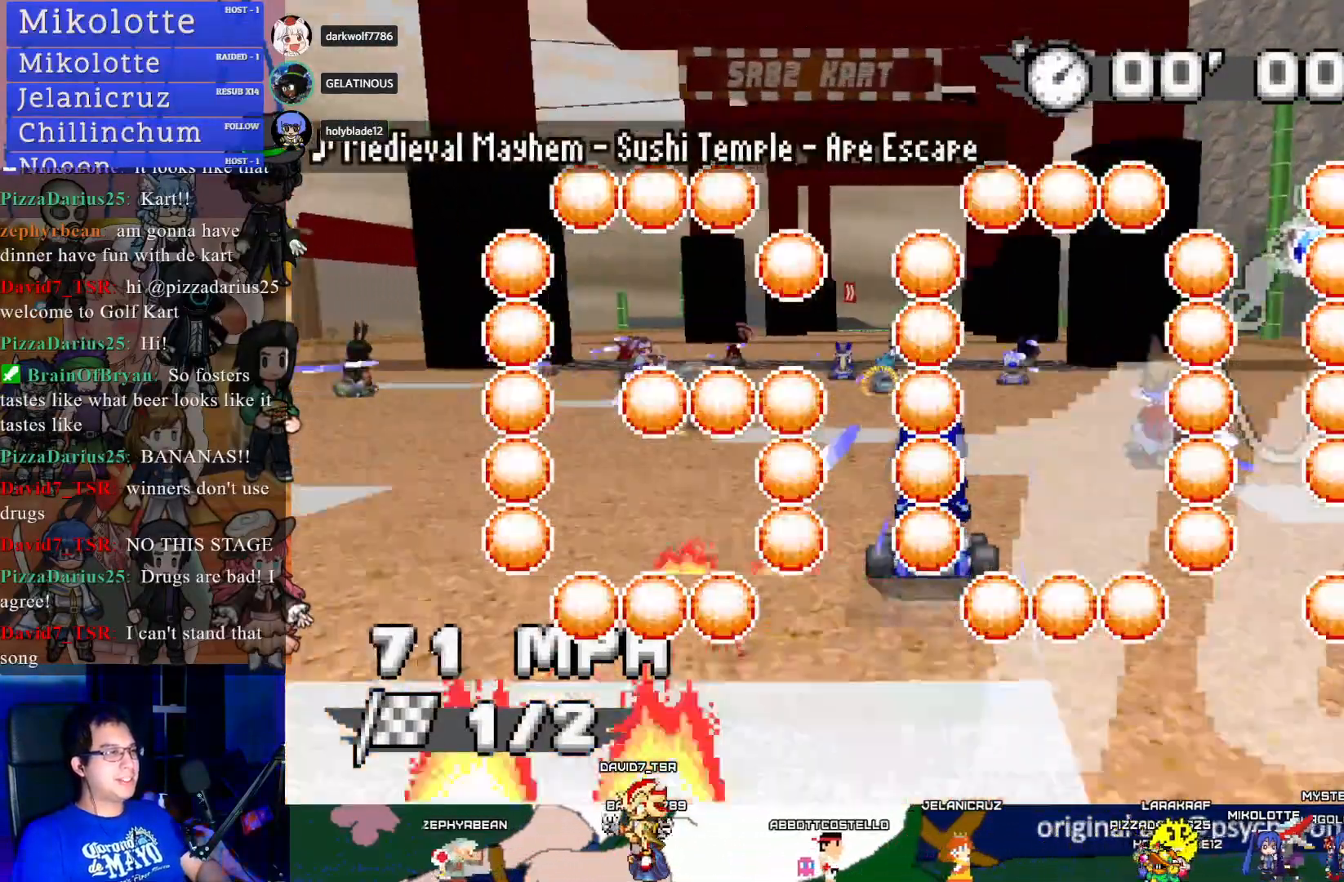
{"buttons": ["CROSS"], "left_stick": "center", "right_stick": "center", "events": []}
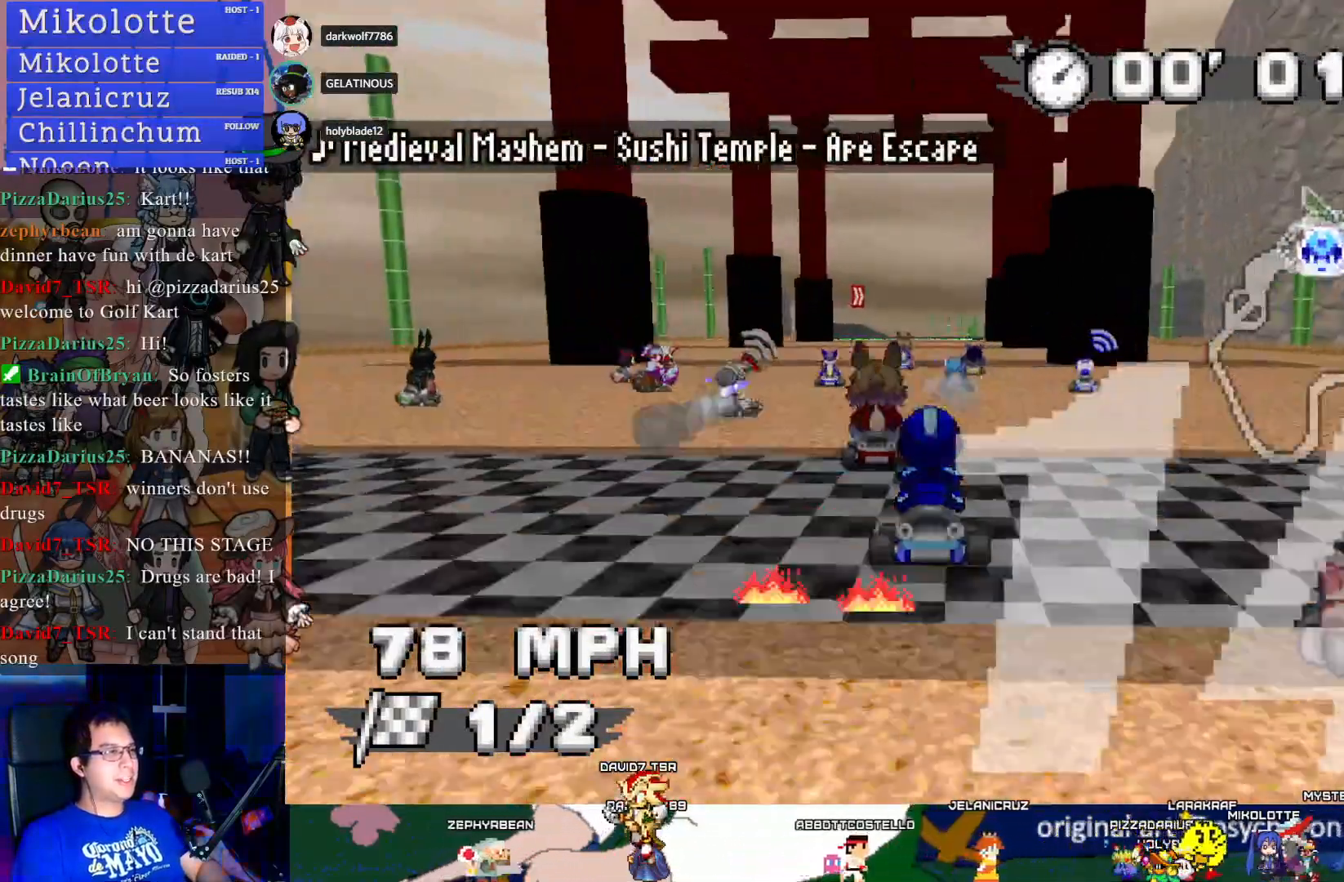
{"buttons": ["CROSS"], "left_stick": "center", "right_stick": "center", "events": []}
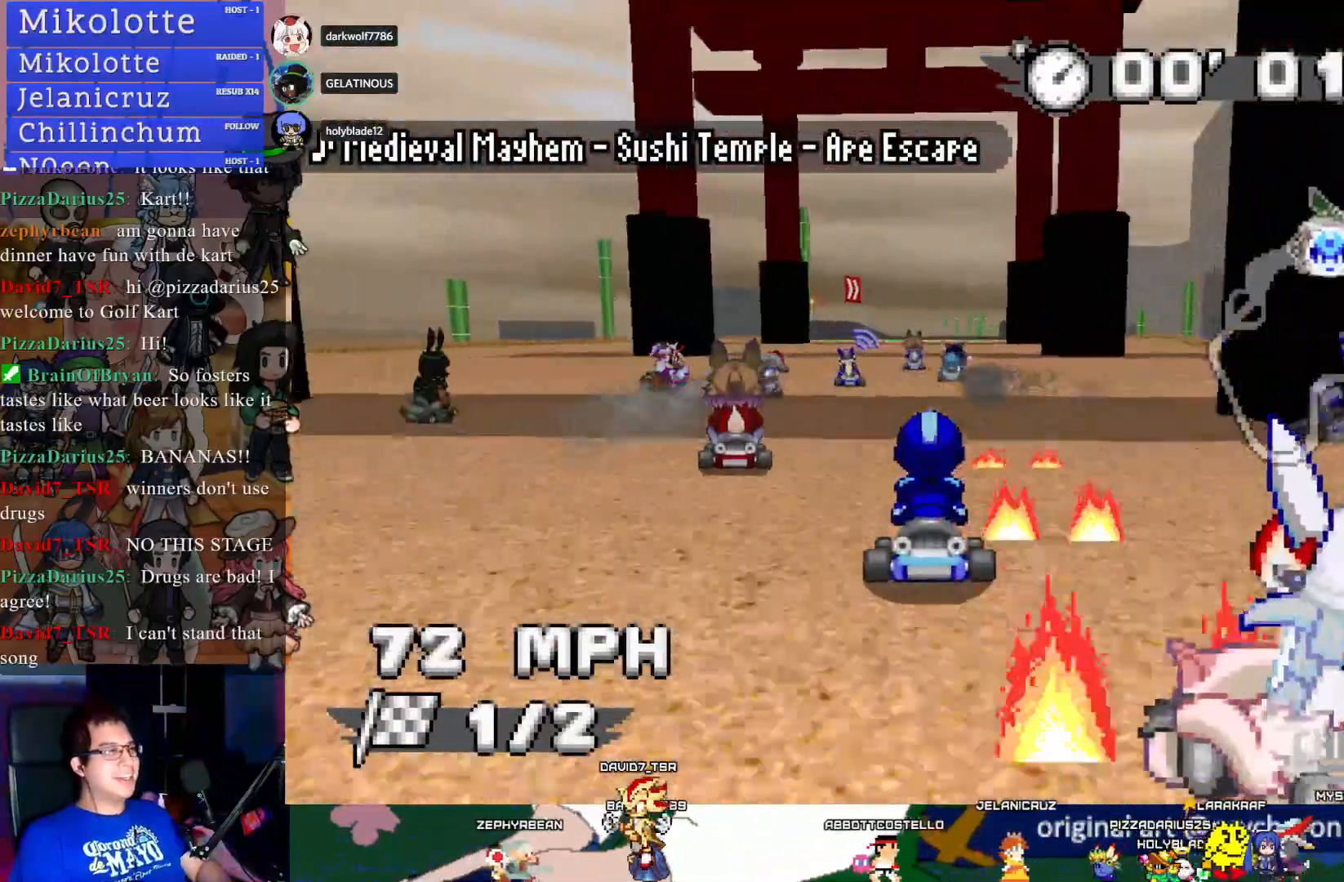
{"buttons": ["CROSS"], "left_stick": "center", "right_stick": "center", "events": []}
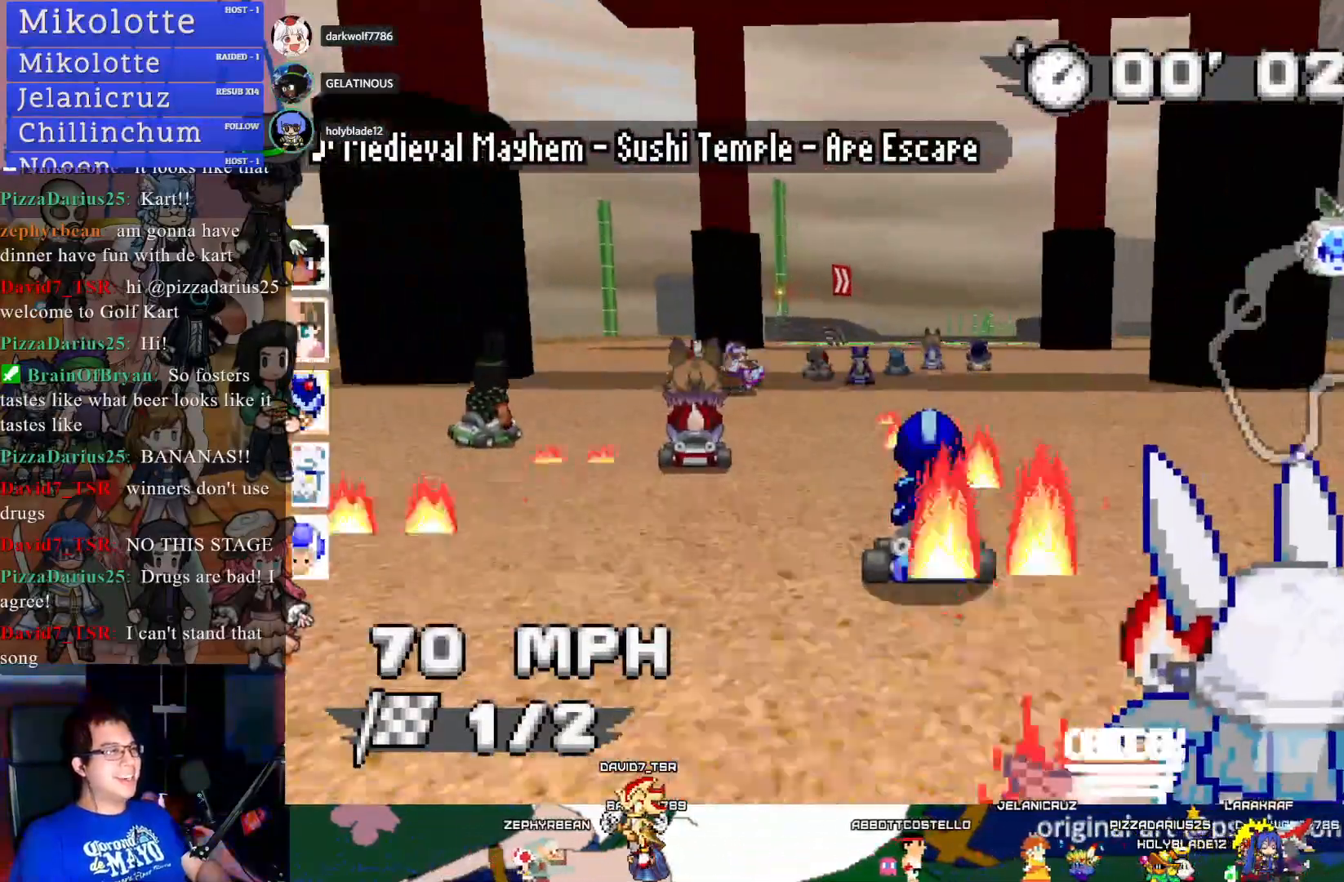
{"buttons": ["CROSS", "R1"], "left_stick": "down-right", "right_stick": "center", "events": [[333, "left_stick", "down-right"], [350, "R1", "down"]]}
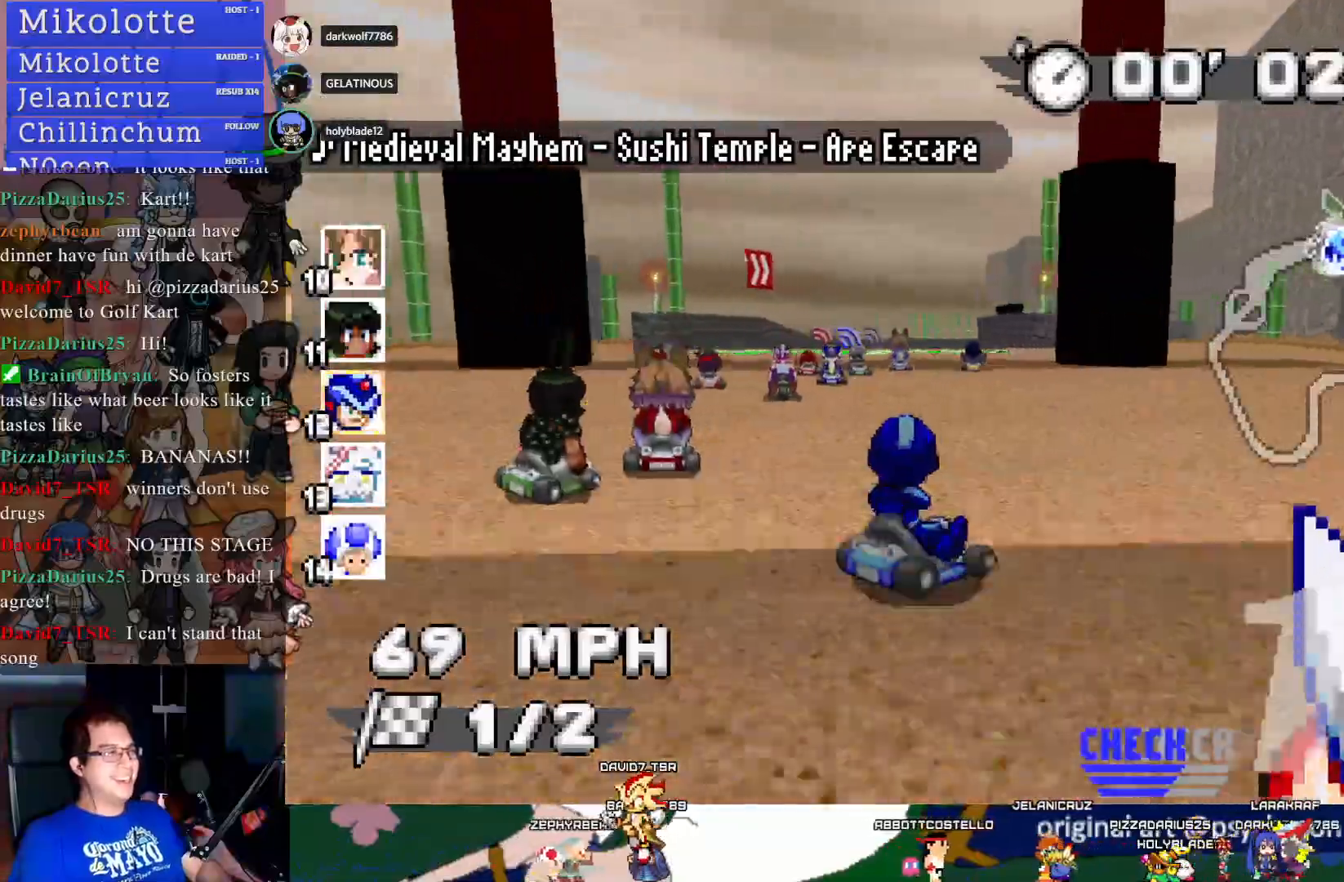
{"buttons": ["CROSS", "R1"], "left_stick": "left", "right_stick": "center", "events": [[300, "left_stick", "center"], [350, "left_stick", "left"]]}
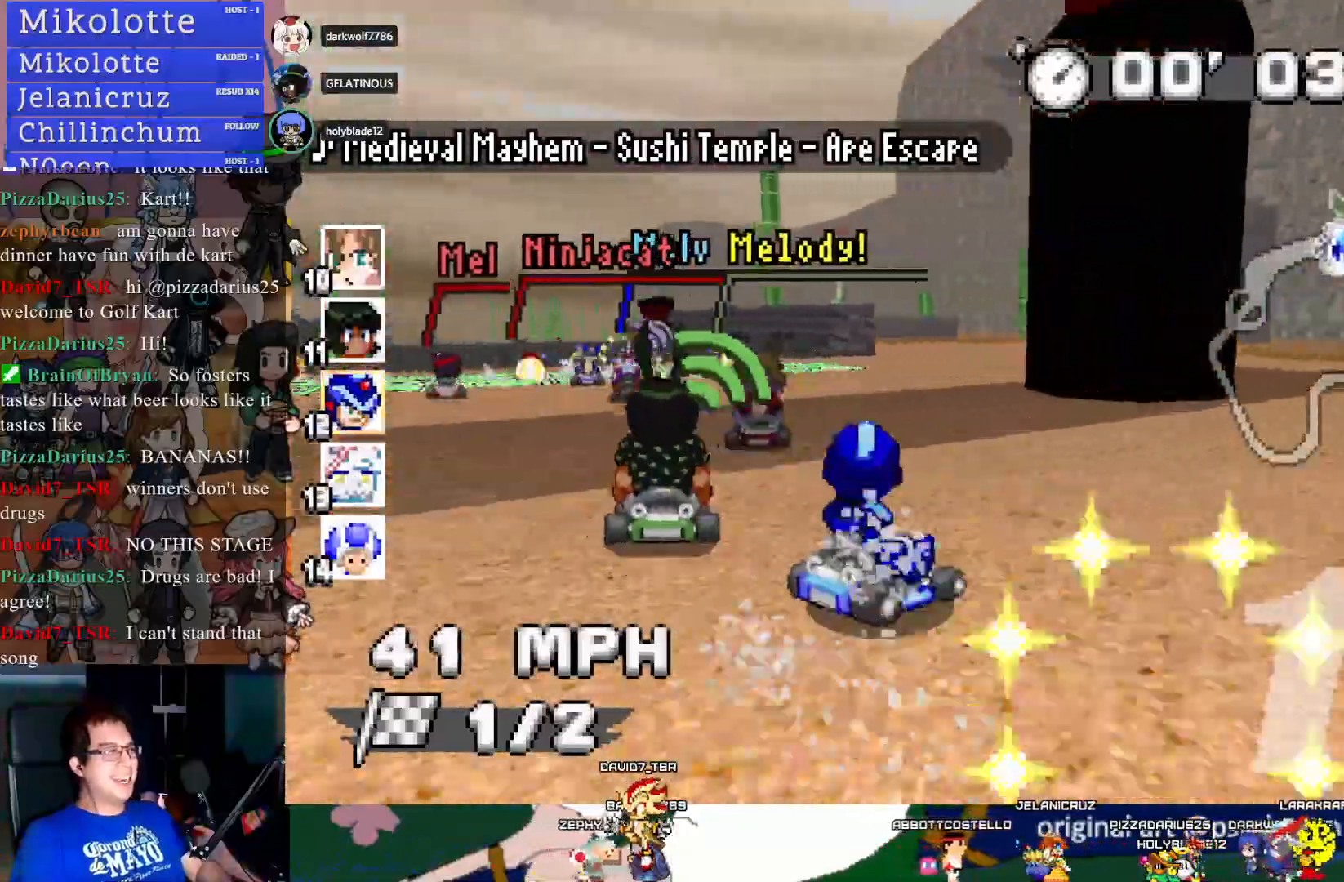
{"buttons": ["CROSS"], "left_stick": "left", "right_stick": "center", "events": [[50, "R1", "up"]]}
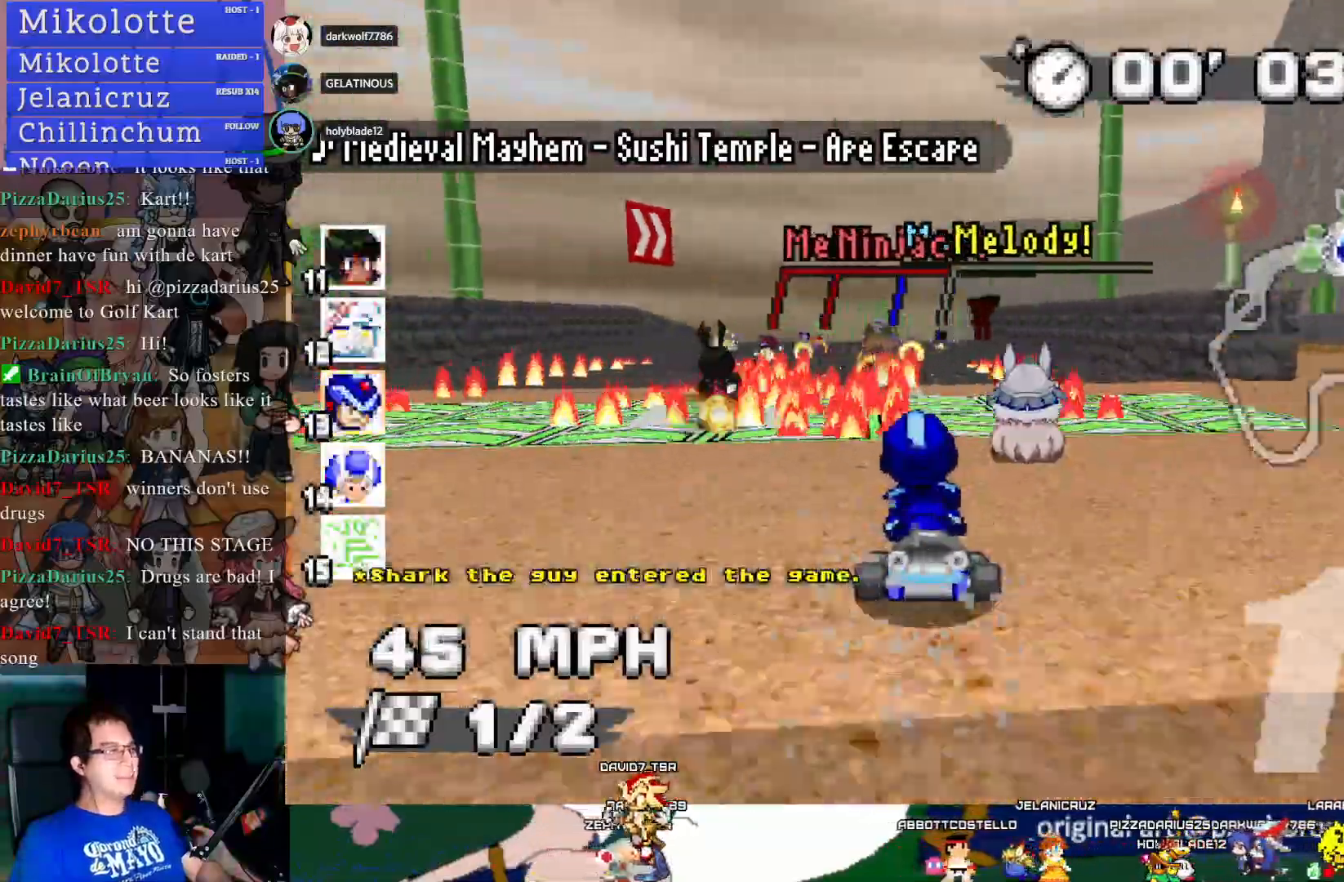
{"buttons": ["CROSS"], "left_stick": "right", "right_stick": "center", "events": [[50, "left_stick", "center"], [483, "left_stick", "right"]]}
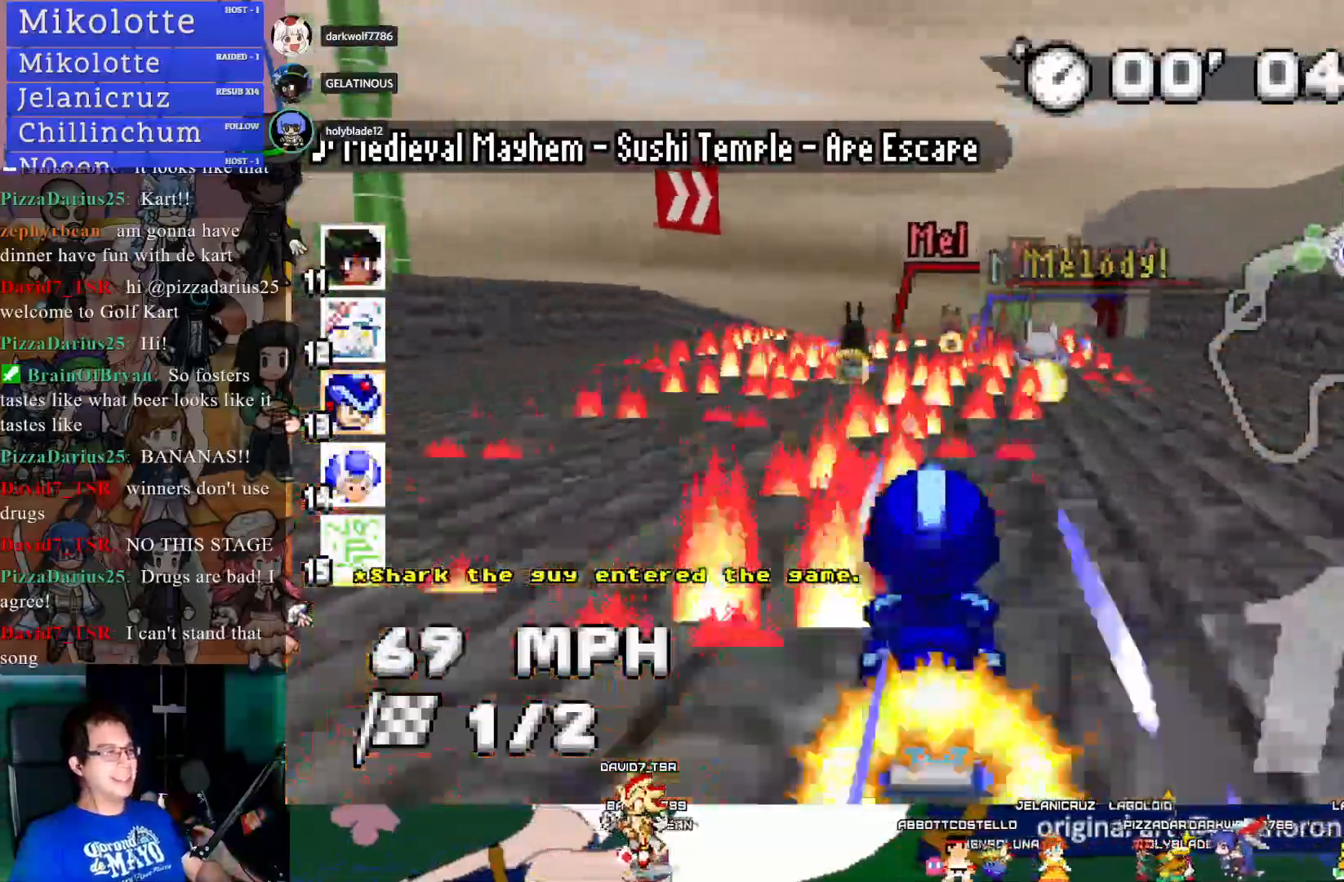
{"buttons": ["CROSS", "R1"], "left_stick": "center", "right_stick": "center", "events": [[317, "R1", "down"], [383, "left_stick", "center"]]}
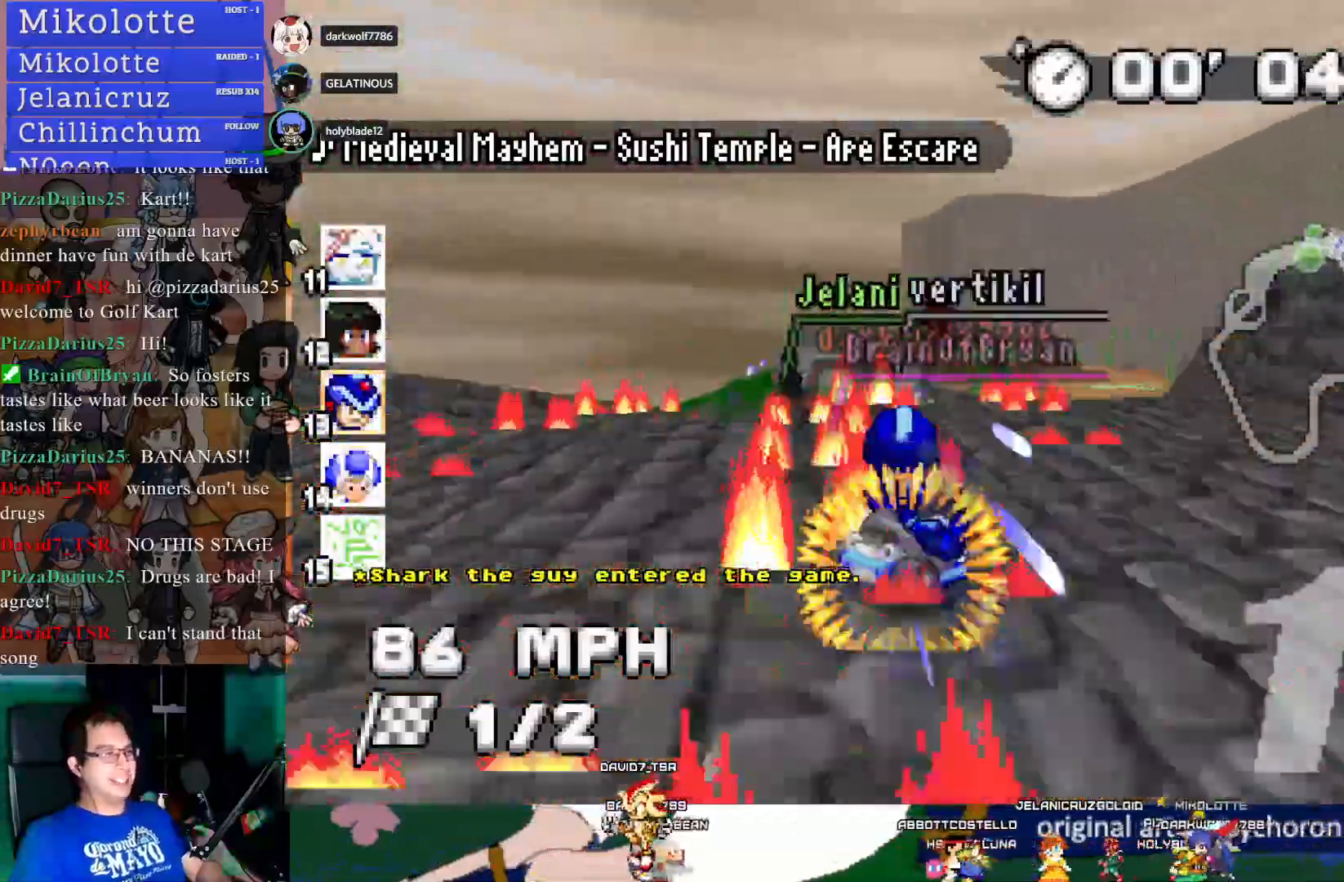
{"buttons": ["CROSS"], "left_stick": "center", "right_stick": "center", "events": [[100, "R1", "up"], [117, "left_stick", "left"], [267, "left_stick", "center"]]}
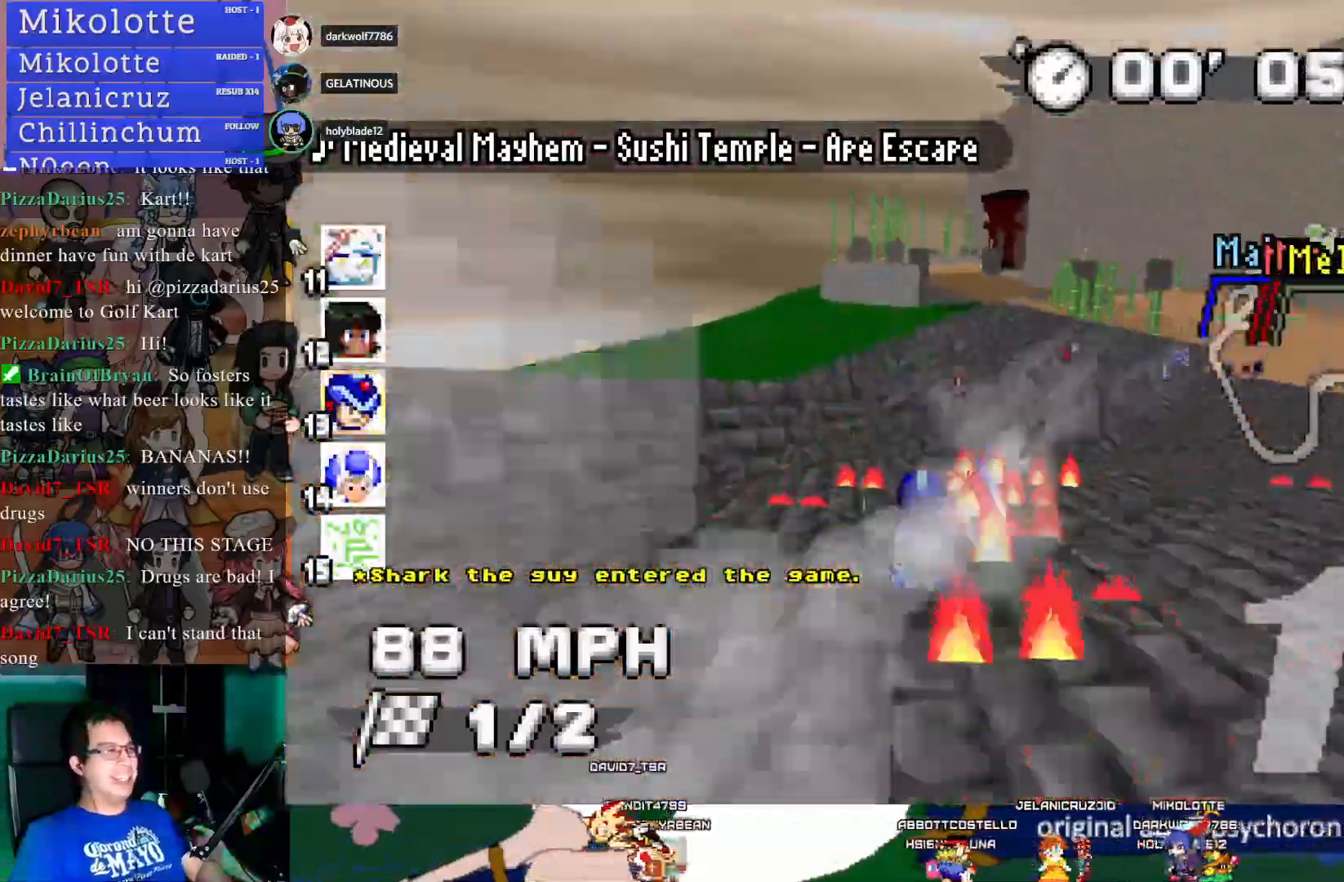
{"buttons": ["CROSS"], "left_stick": "center", "right_stick": "center", "events": [[17, "left_stick", "down-right"], [483, "left_stick", "center"]]}
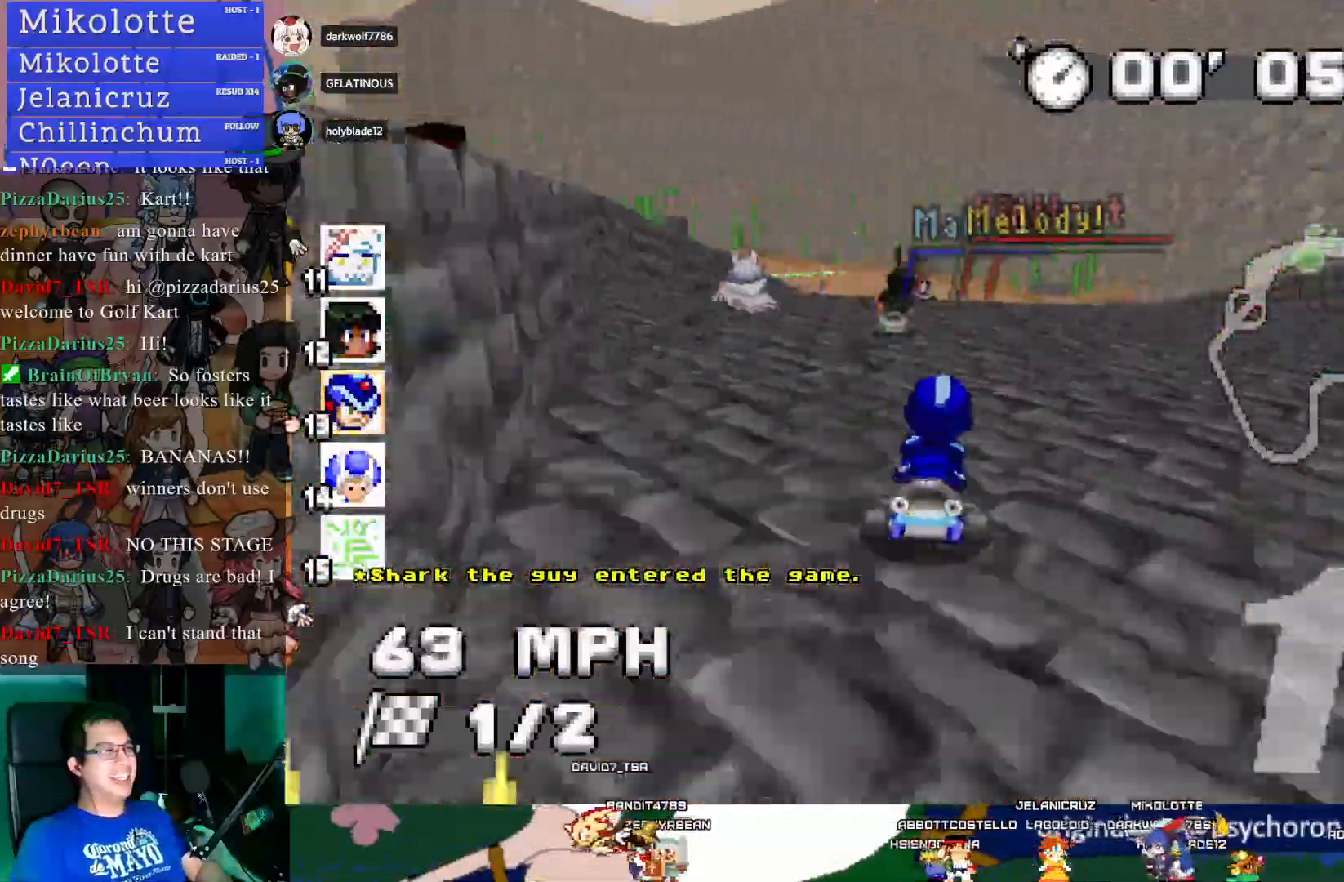
{"buttons": ["CROSS"], "left_stick": "center", "right_stick": "center", "events": [[200, "left_stick", "left"], [383, "left_stick", "center"]]}
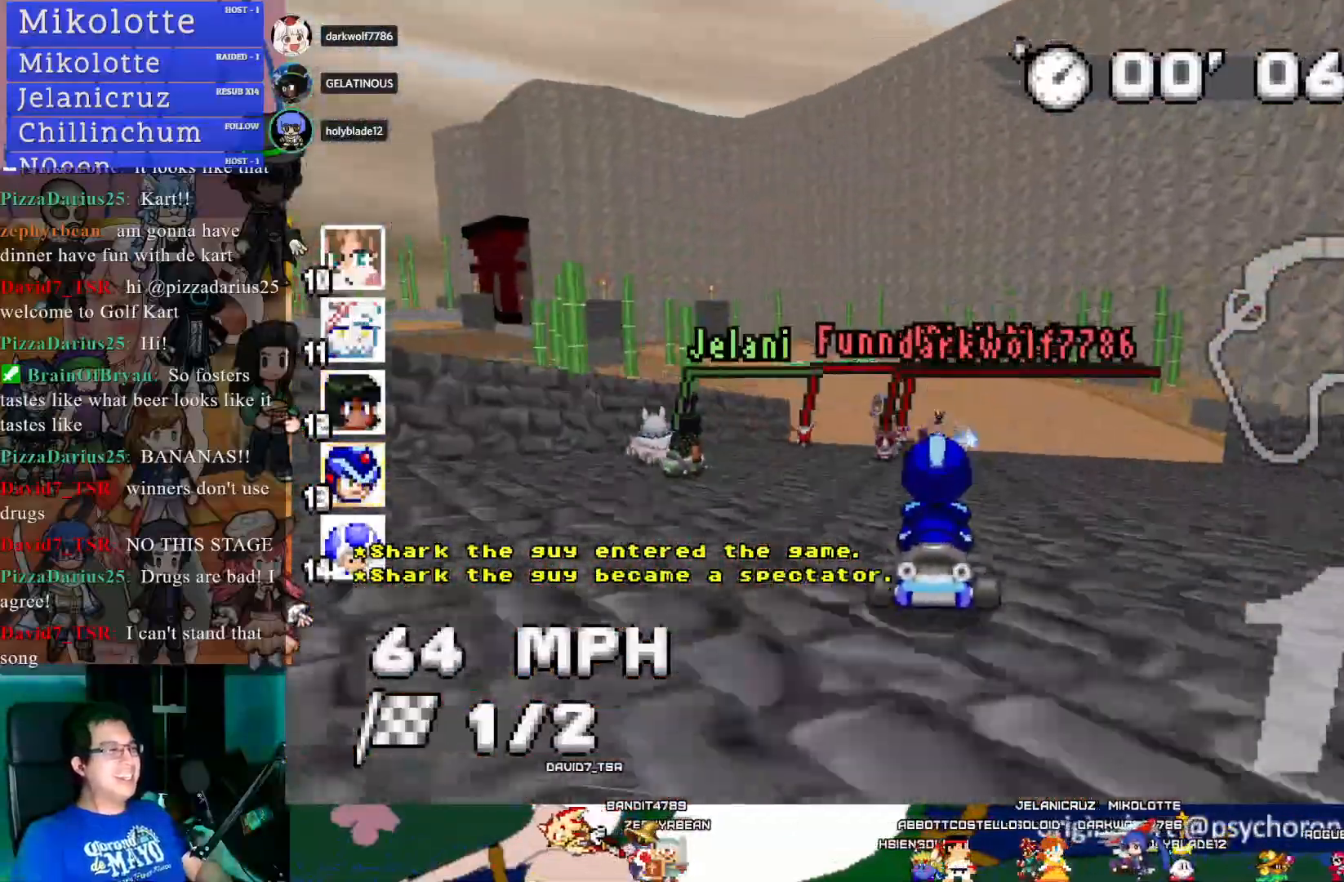
{"buttons": ["CROSS"], "left_stick": "center", "right_stick": "center", "events": [[133, "left_stick", "left"], [317, "left_stick", "center"]]}
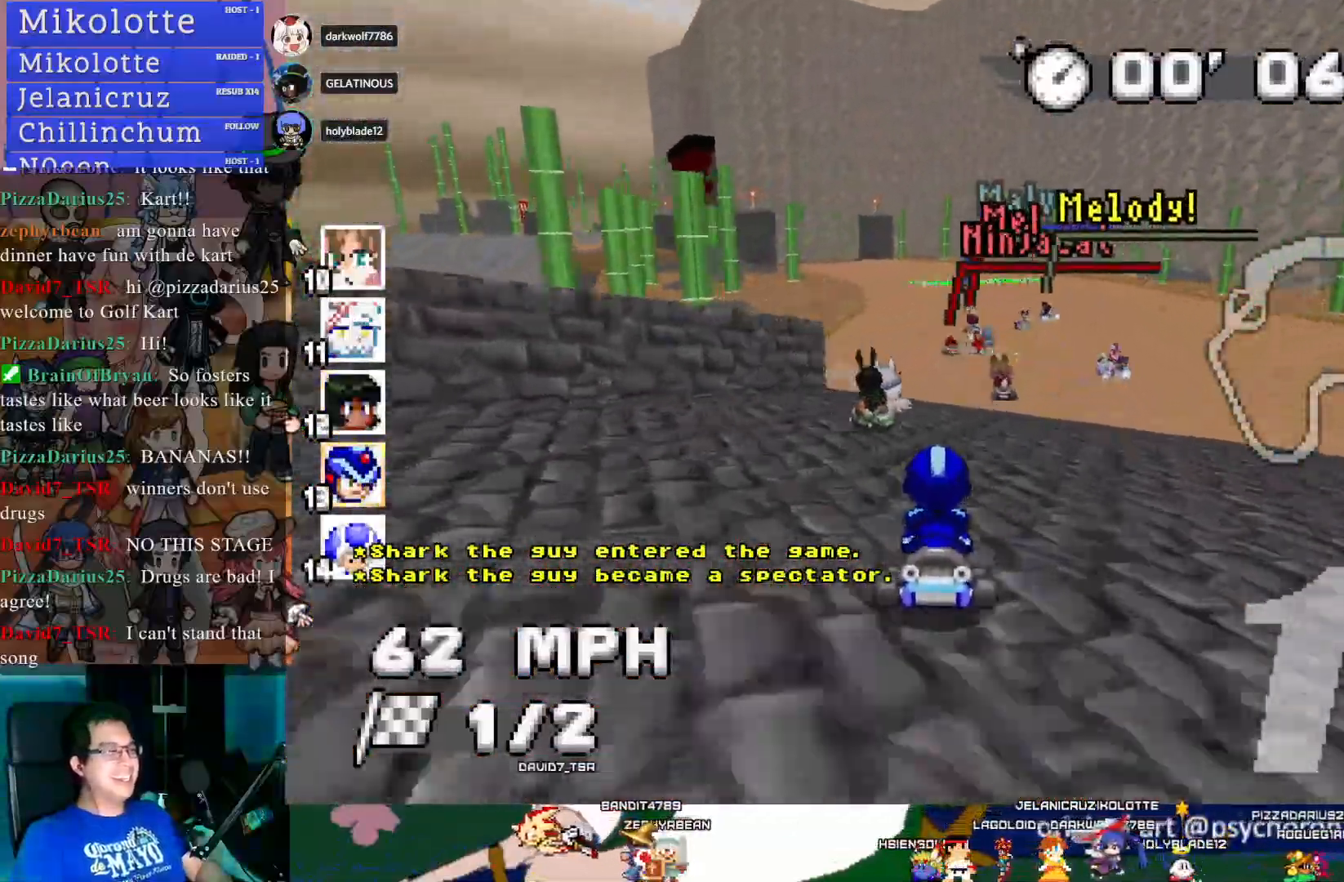
{"buttons": ["CROSS"], "left_stick": "left", "right_stick": "center", "events": [[83, "left_stick", "down-right"], [167, "left_stick", "center"], [433, "left_stick", "left"]]}
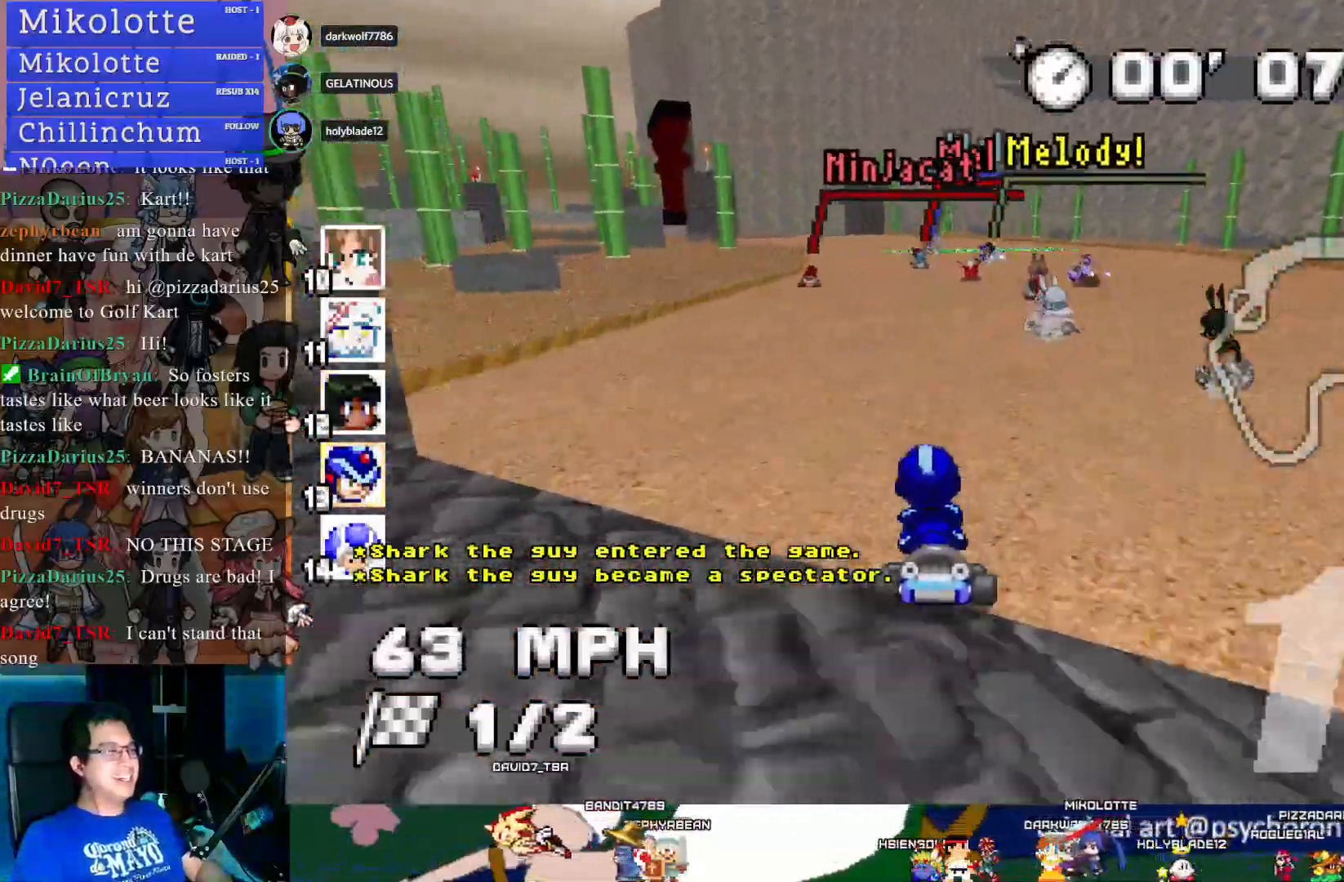
{"buttons": ["CROSS"], "left_stick": "center", "right_stick": "center", "events": [[67, "left_stick", "center"], [250, "left_stick", "down-right"], [367, "left_stick", "center"]]}
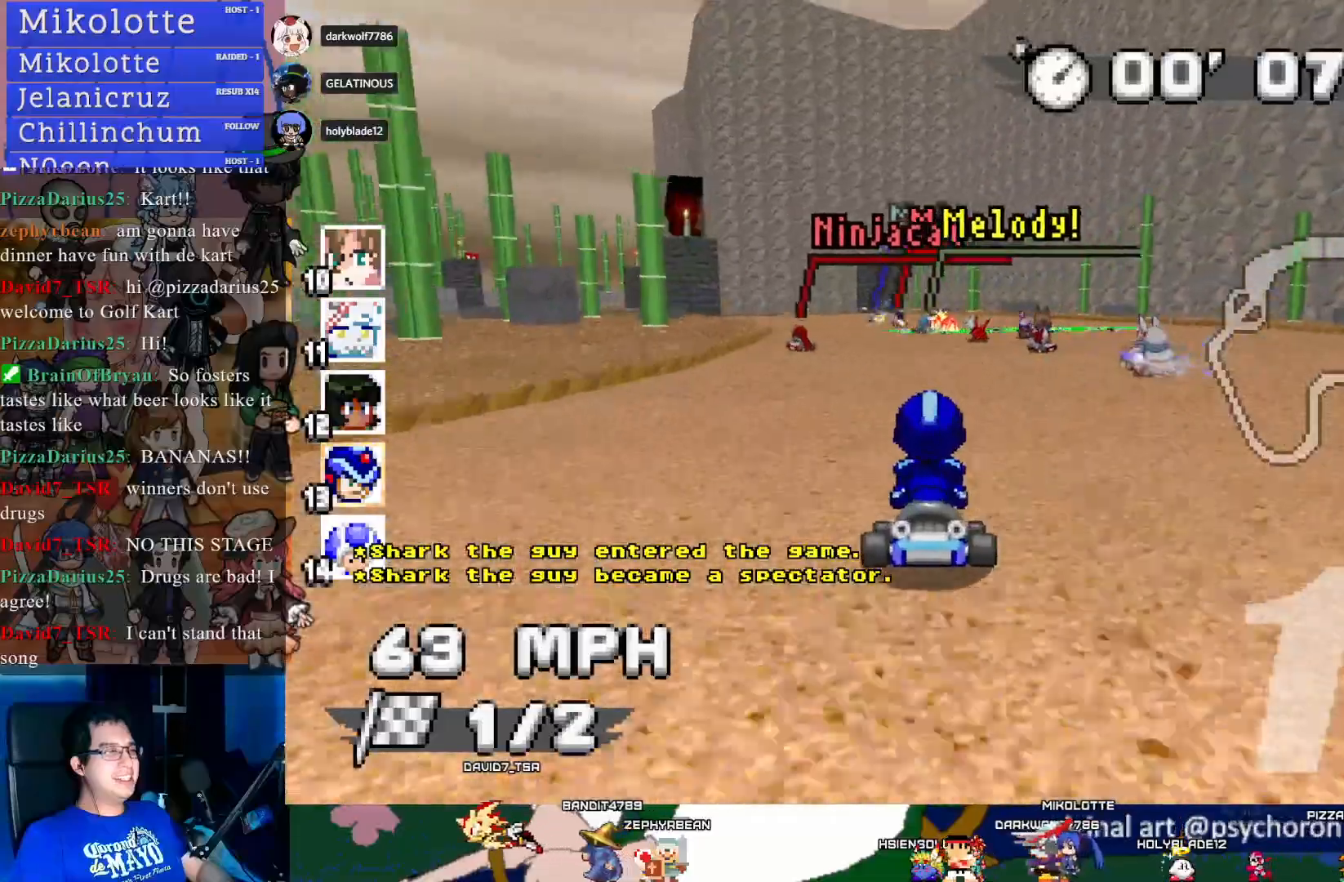
{"buttons": ["CROSS"], "left_stick": "left", "right_stick": "center", "events": [[400, "left_stick", "left"]]}
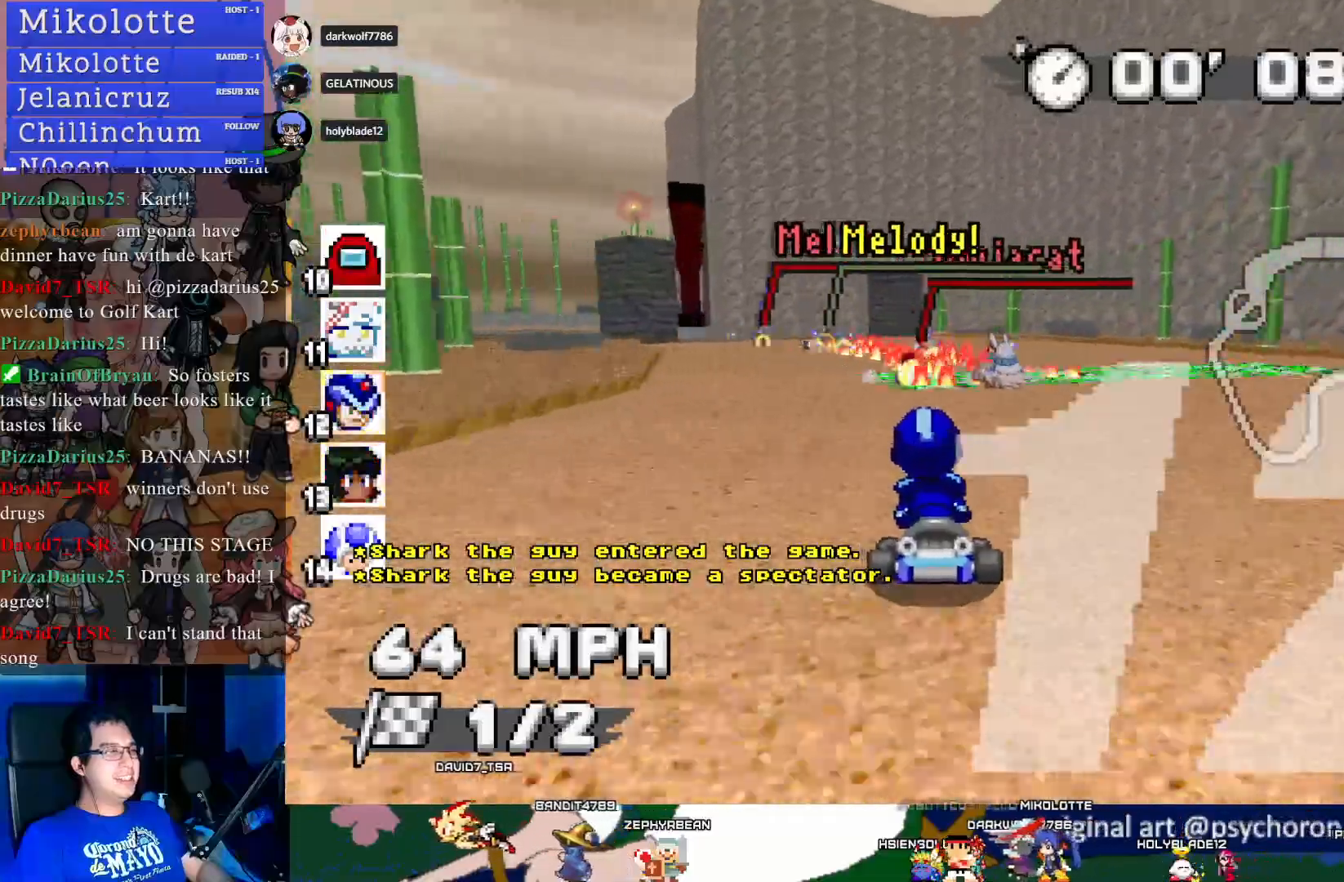
{"buttons": ["CROSS"], "left_stick": "center", "right_stick": "center", "events": [[67, "left_stick", "center"], [233, "left_stick", "left"], [417, "left_stick", "center"]]}
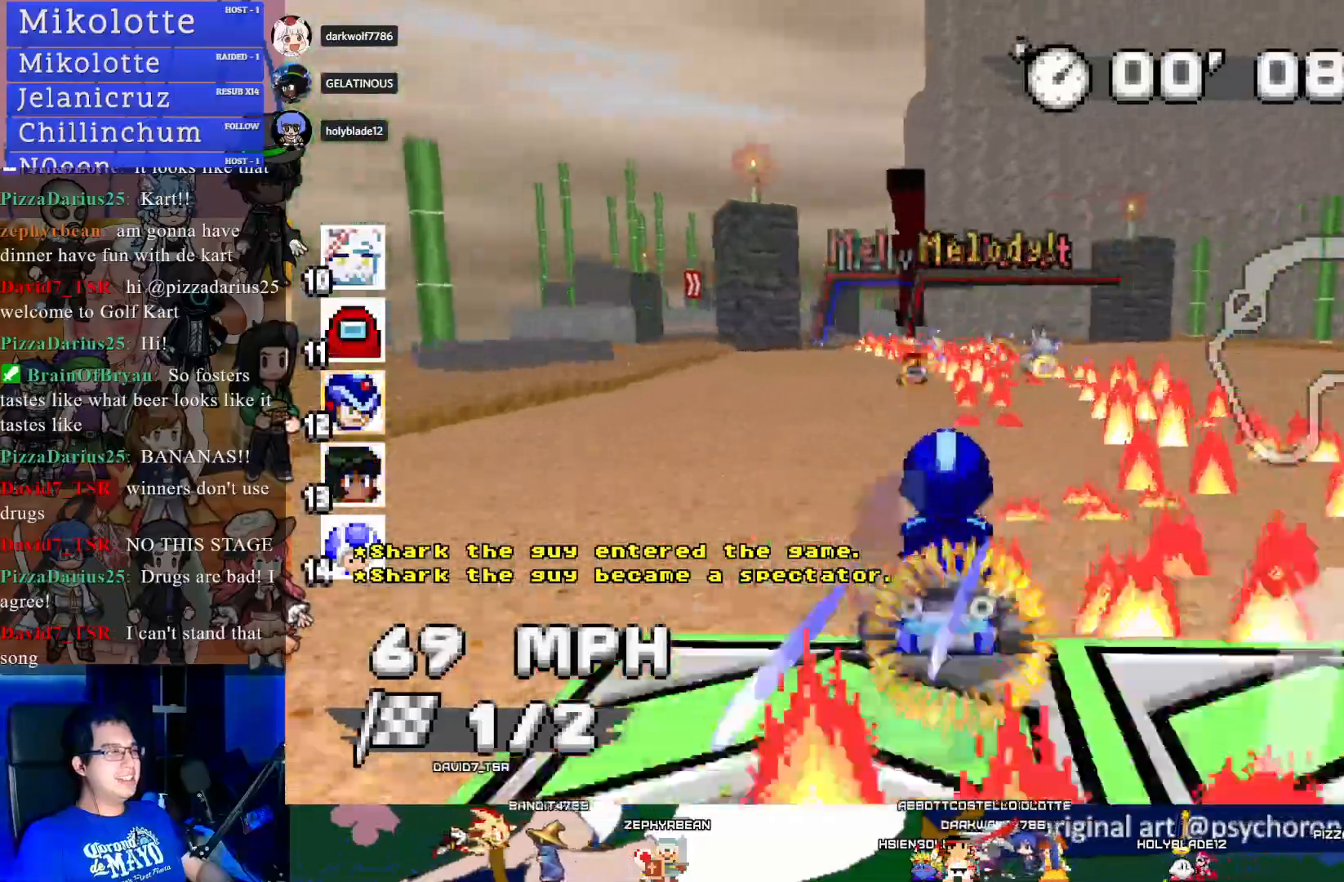
{"buttons": ["CROSS"], "left_stick": "center", "right_stick": "center", "events": []}
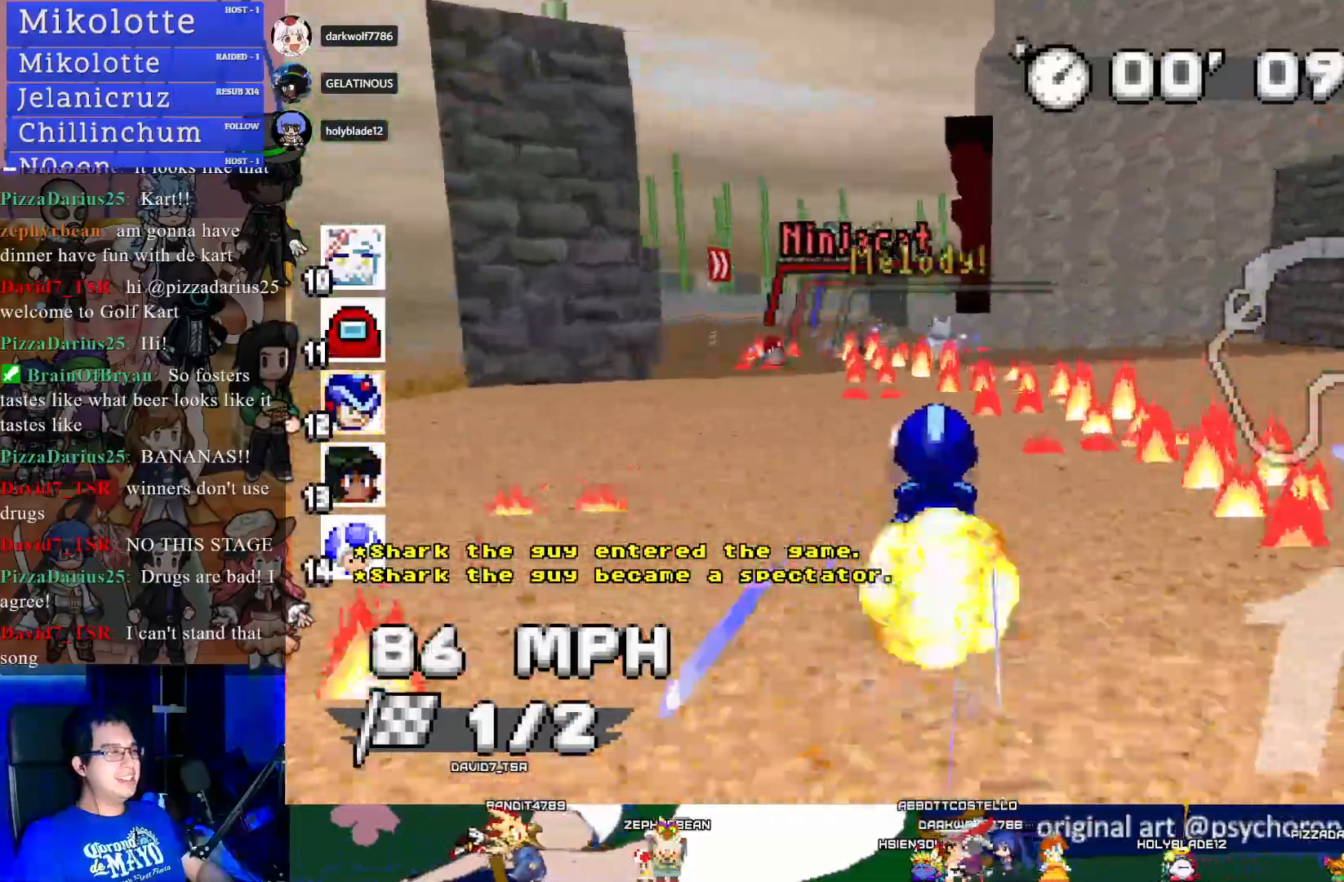
{"buttons": ["CROSS"], "left_stick": "center", "right_stick": "center", "events": [[33, "left_stick", "left"], [267, "left_stick", "center"]]}
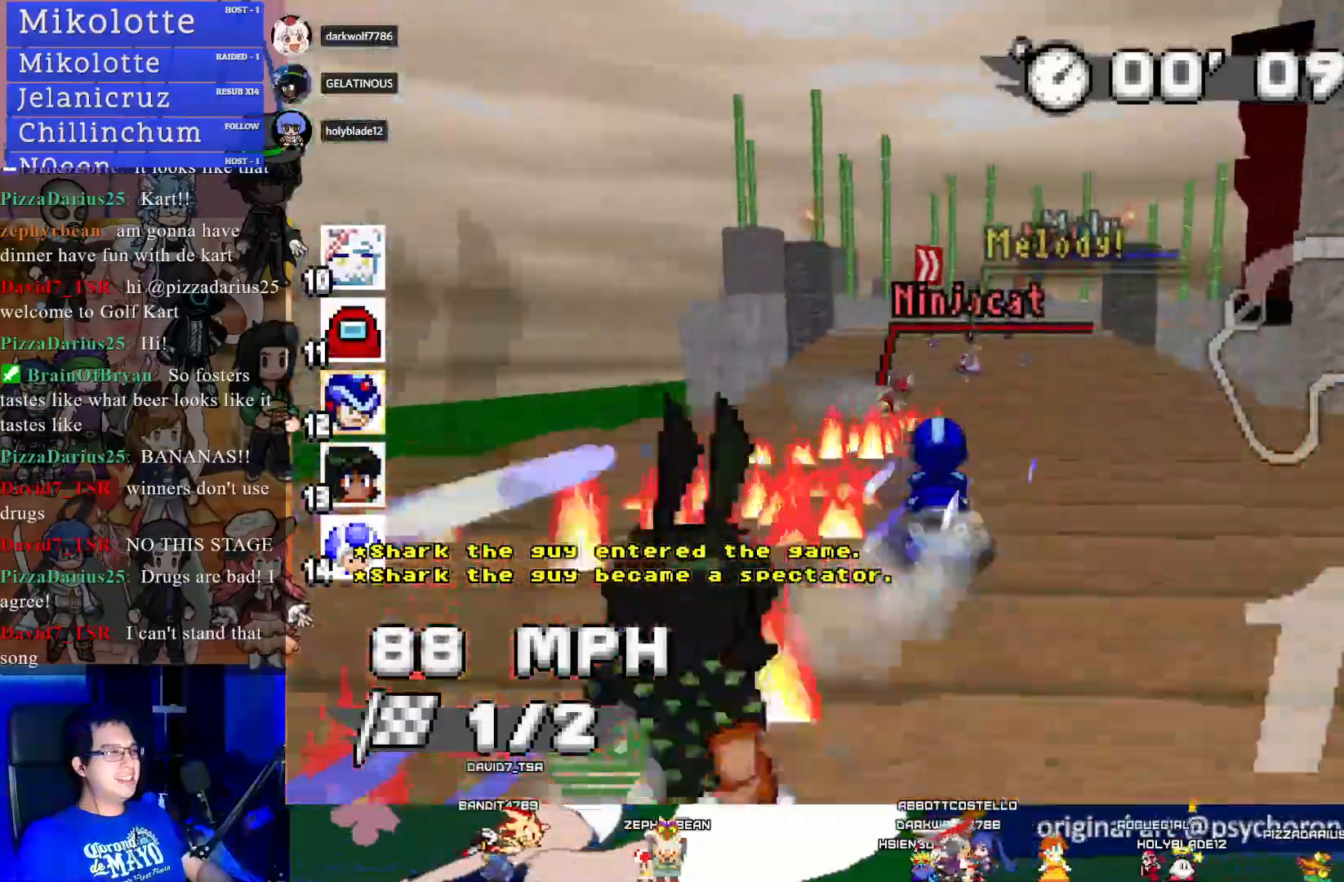
{"buttons": ["CROSS", "R1"], "left_stick": "down-right", "right_stick": "center", "events": [[50, "left_stick", "down-right"], [167, "left_stick", "center"], [400, "left_stick", "down-right"], [417, "R1", "down"]]}
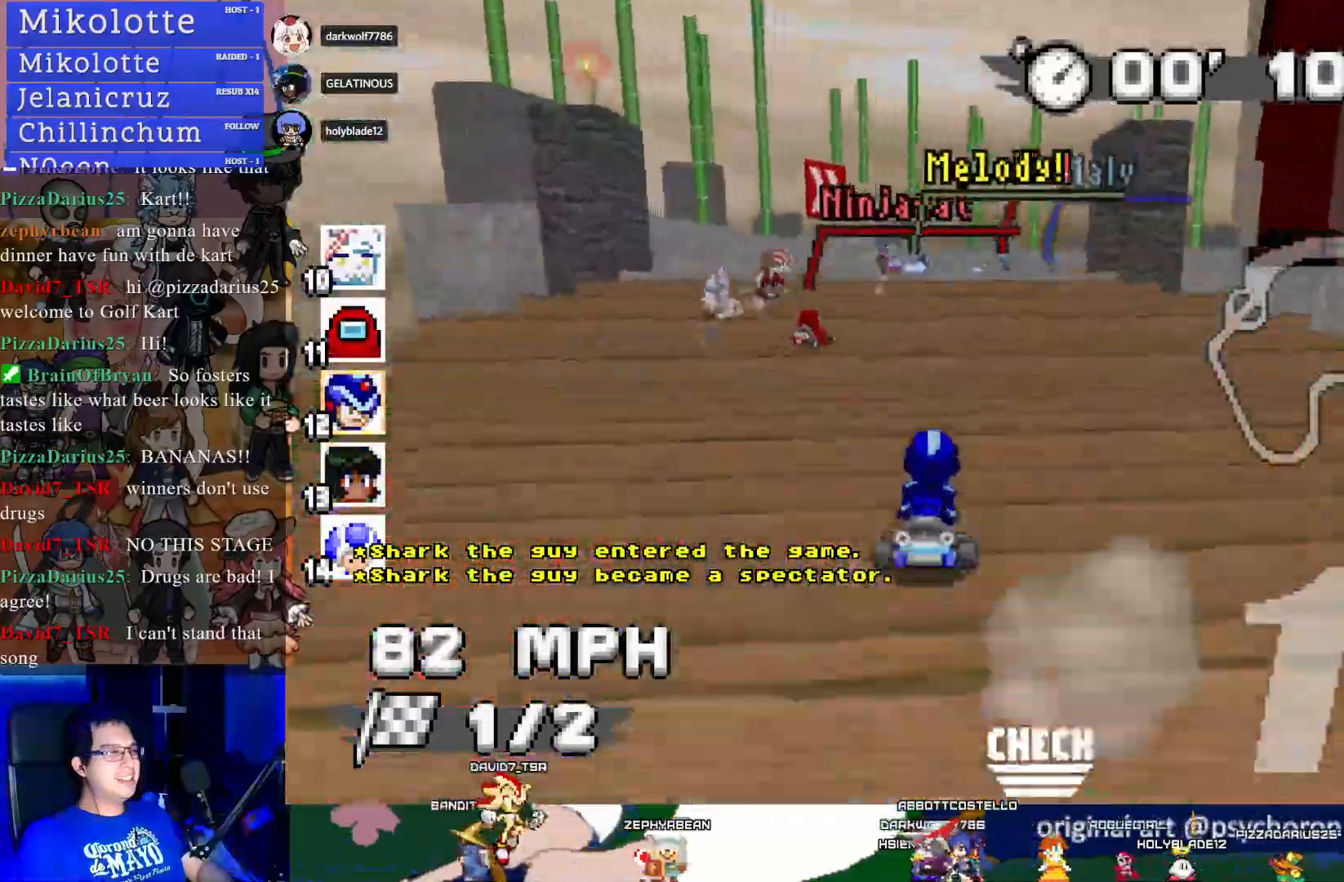
{"buttons": ["CROSS", "R1"], "left_stick": "down-right", "right_stick": "center", "events": []}